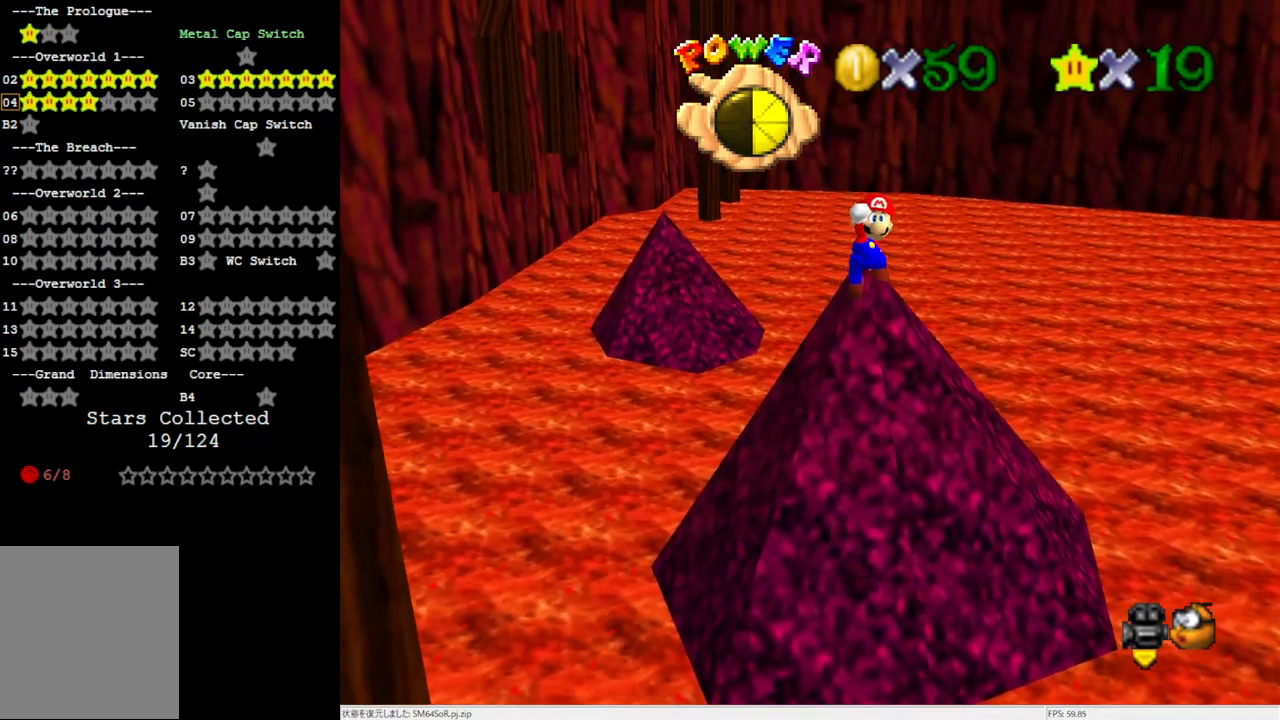
Gameplay with a controller (Nintendo layout); each line is a JSON object with the inputs held at the frame after it. "events" lists button and stick changes between this image and that frame as [ms after this image, input, new state], when the widget could be followed in between. Not read: L3 R3.
{"buttons": [], "left_stick": "up", "events": [[183, "B", "down"], [283, "A", "up"], [333, "B", "up"]]}
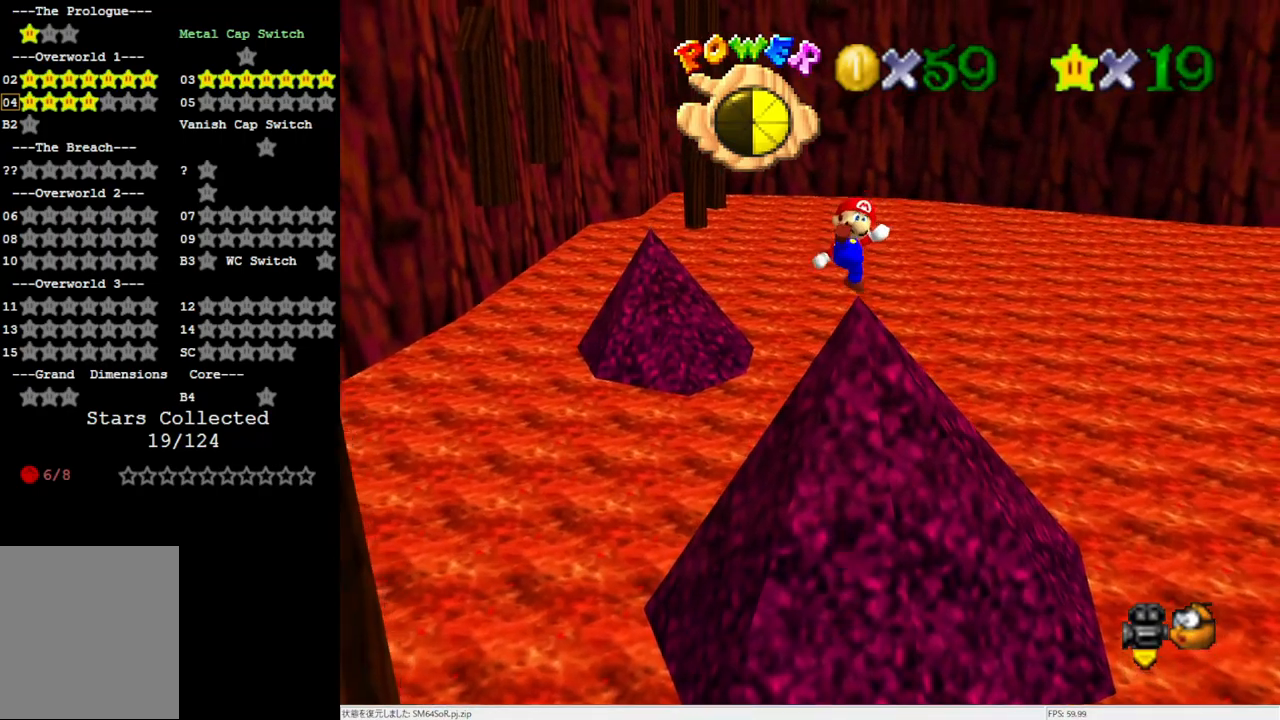
{"buttons": ["A"], "left_stick": "up-left", "events": [[17, "C_LEFT", "down"], [183, "C_LEFT", "up"], [183, "left_stick", "up-left"], [483, "A", "down"]]}
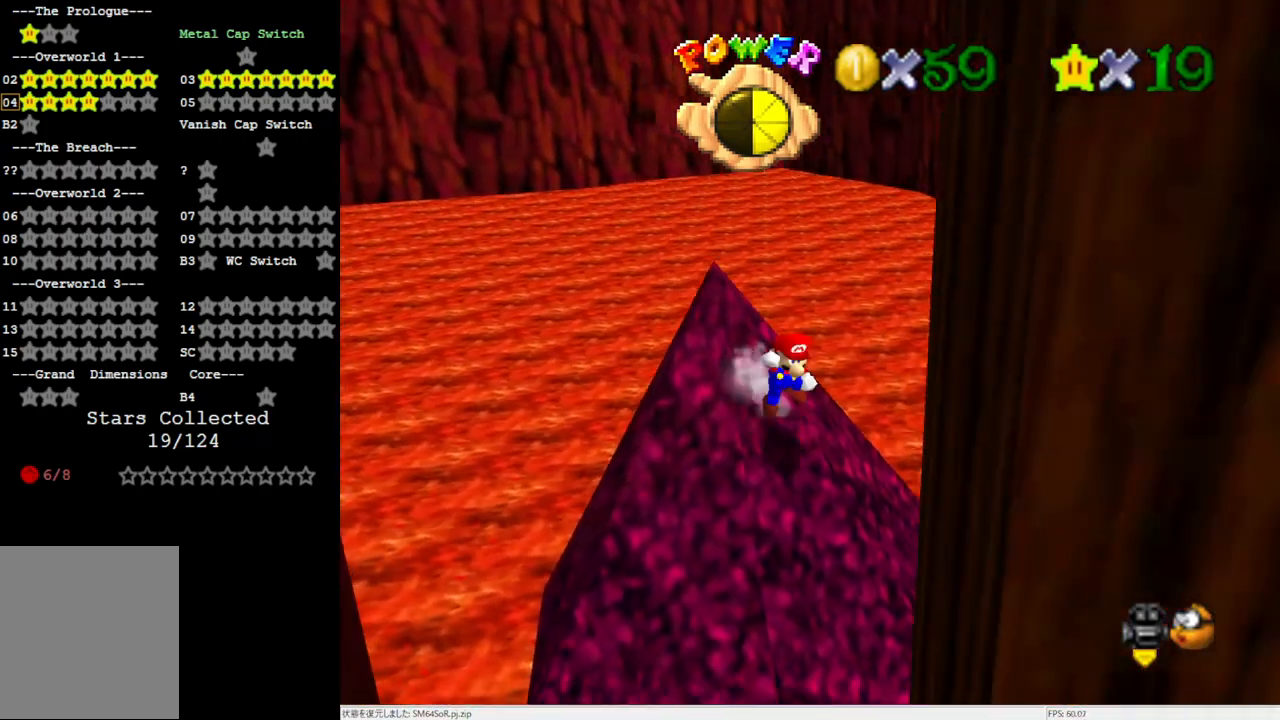
{"buttons": ["A"], "left_stick": "up-left", "events": [[117, "left_stick", "up"], [483, "left_stick", "up-left"]]}
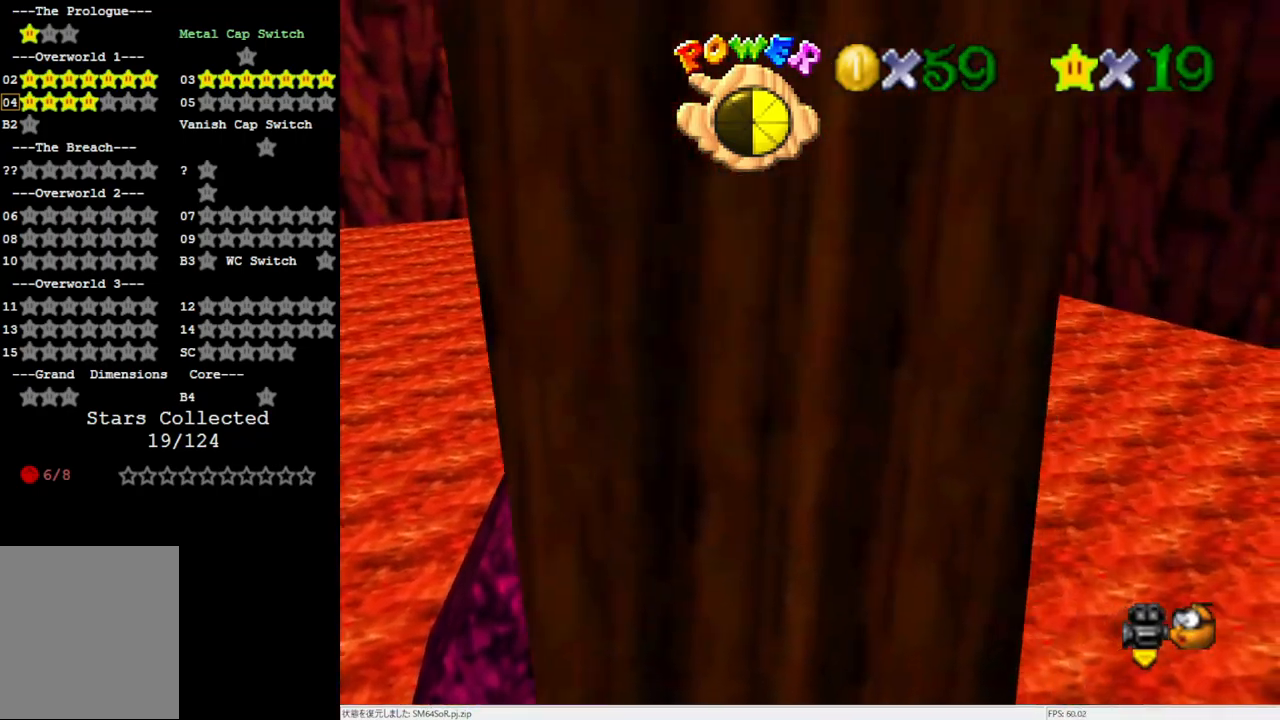
{"buttons": [], "left_stick": "up-left", "events": [[217, "A", "up"], [350, "C_RIGHT", "down"], [350, "Z", "down"], [450, "C_RIGHT", "up"], [483, "Z", "up"]]}
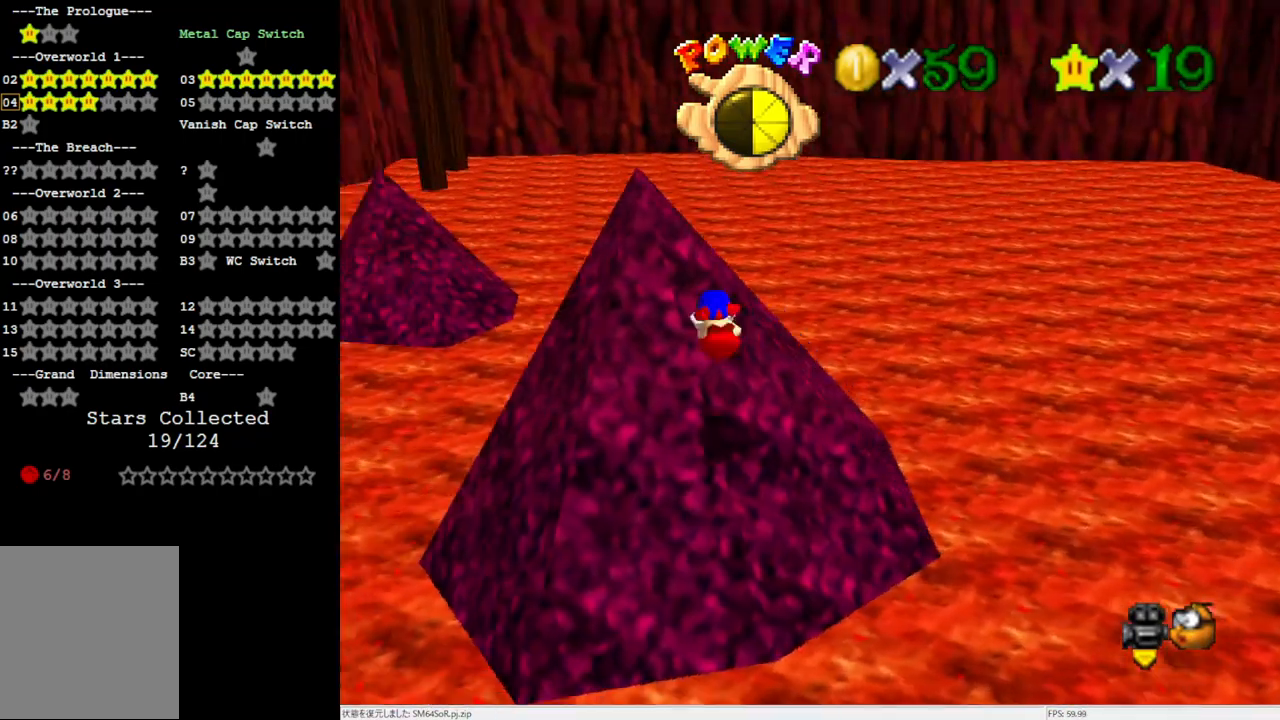
{"buttons": [], "left_stick": "up", "events": [[50, "left_stick", "up"]]}
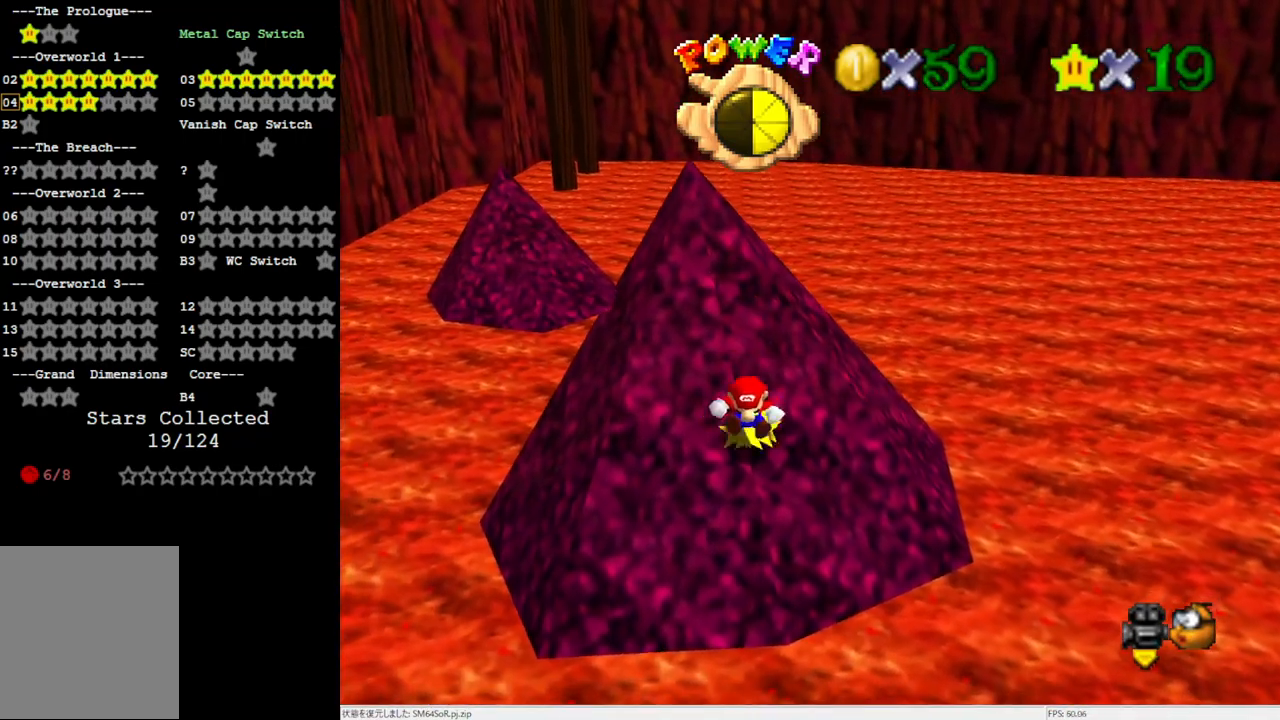
{"buttons": ["A"], "left_stick": "up", "events": [[217, "A", "down"]]}
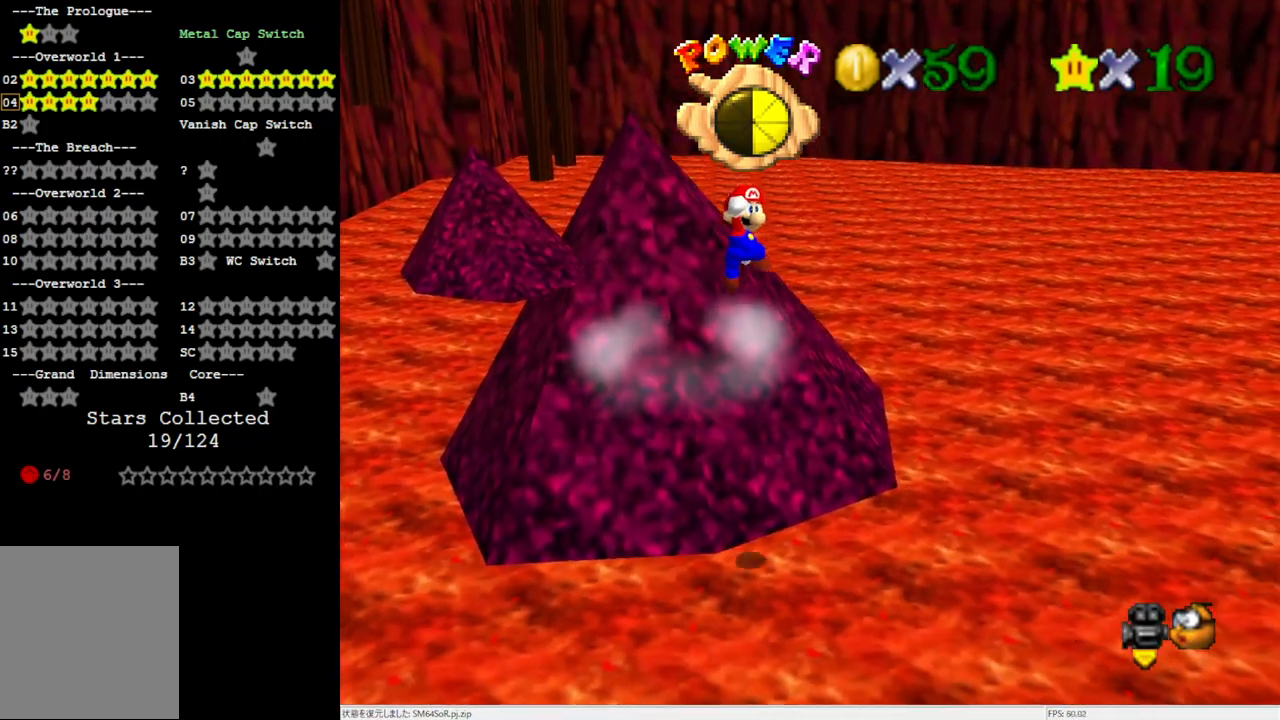
{"buttons": ["A", "B"], "left_stick": "up-left", "events": [[383, "left_stick", "up-left"], [483, "B", "down"]]}
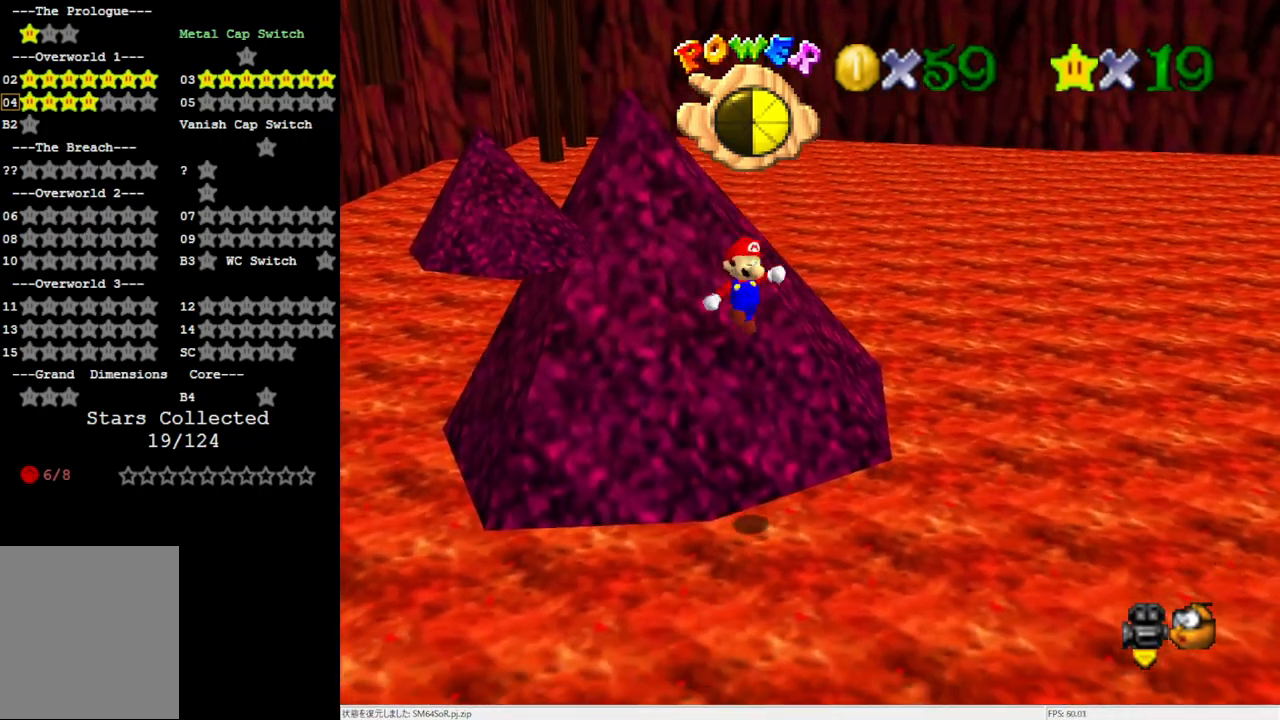
{"buttons": [], "left_stick": "up", "events": [[150, "B", "up"], [150, "left_stick", "up"], [183, "A", "up"], [350, "C_RIGHT", "down"], [483, "C_RIGHT", "up"]]}
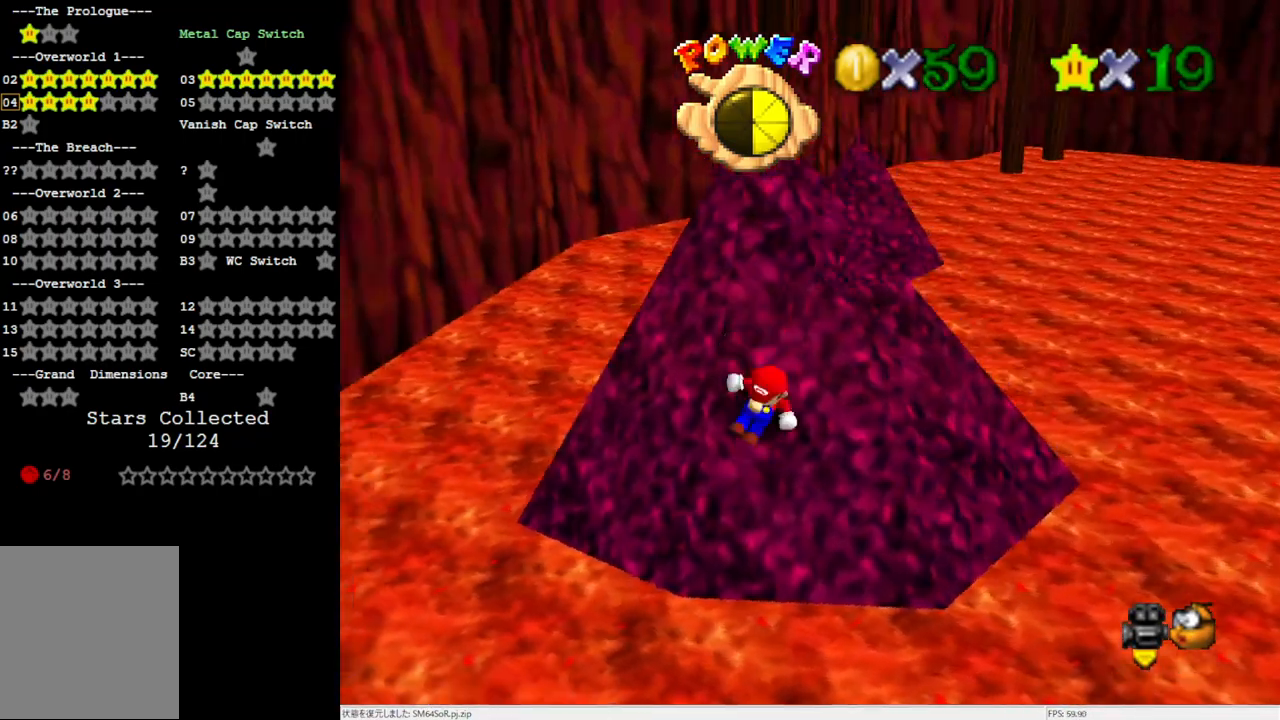
{"buttons": ["A"], "left_stick": "up", "events": [[150, "A", "down"]]}
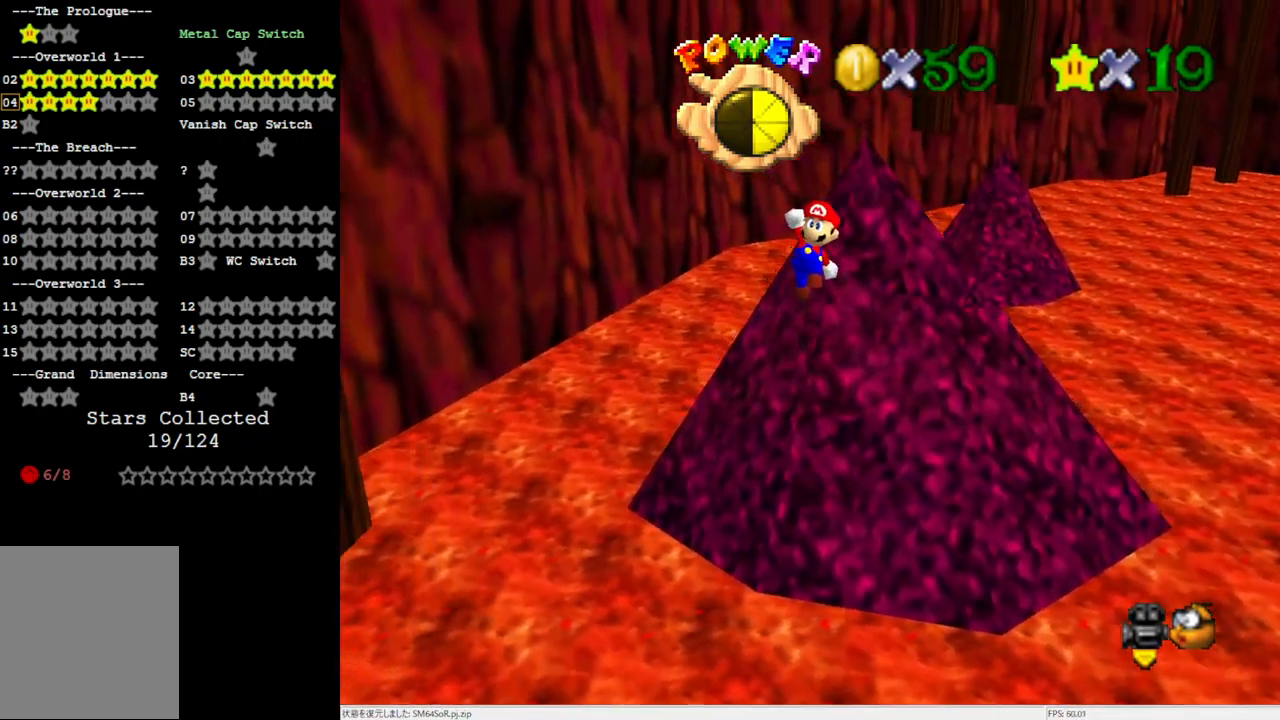
{"buttons": ["C_RIGHT"], "left_stick": "right", "events": [[183, "B", "down"], [250, "left_stick", "up-right"], [283, "B", "up"], [317, "A", "up"], [350, "left_stick", "right"], [417, "C_RIGHT", "down"]]}
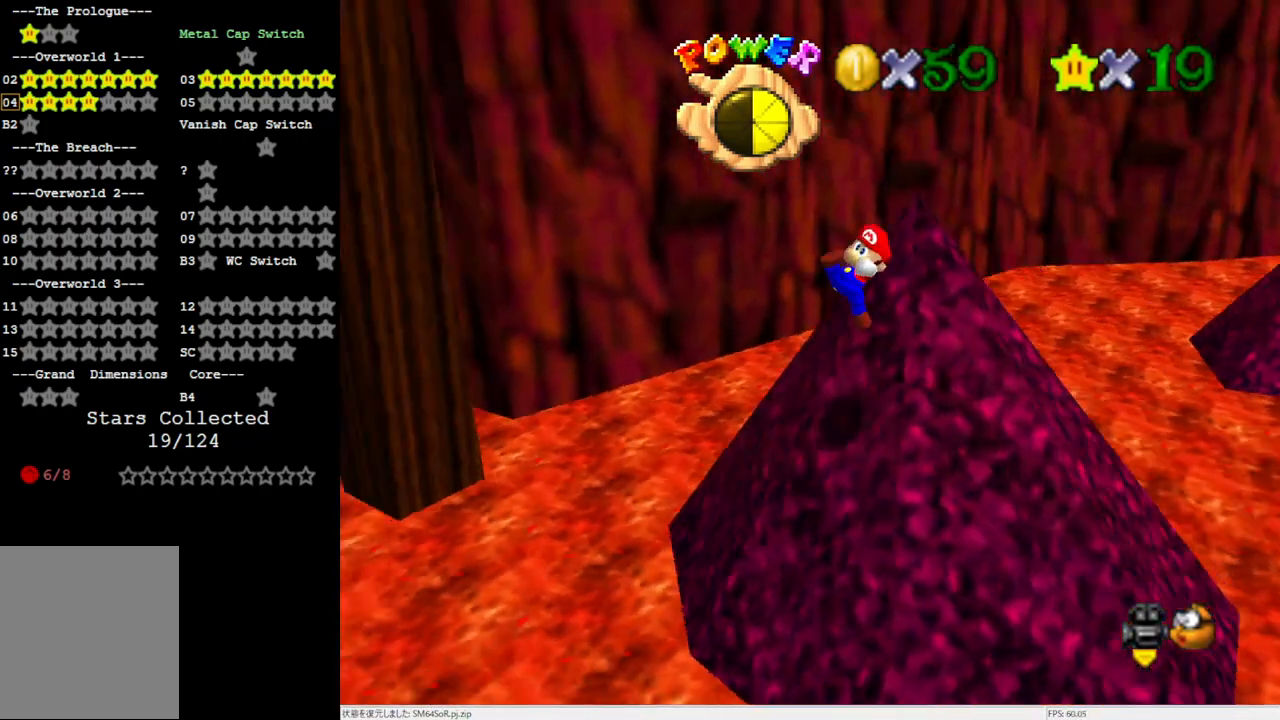
{"buttons": ["A"], "left_stick": "up-right", "events": [[67, "C_RIGHT", "up"], [333, "A", "down"], [483, "left_stick", "up-right"]]}
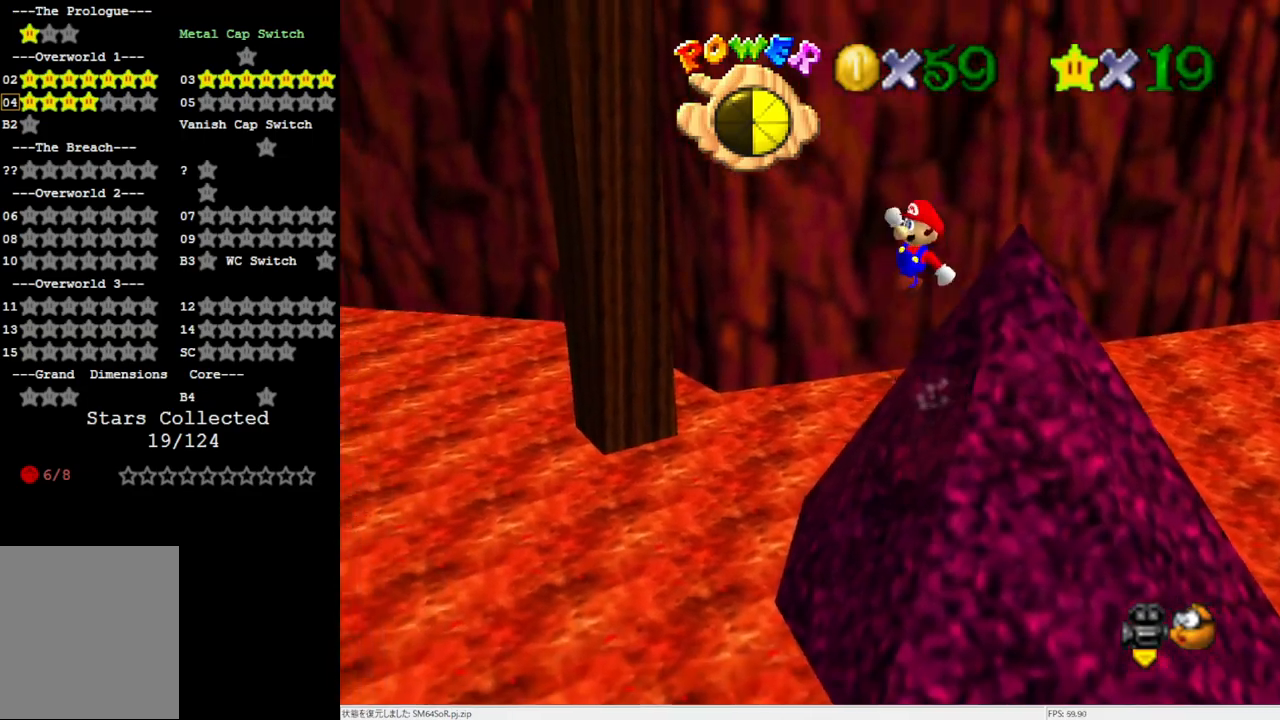
{"buttons": [], "left_stick": "up-right", "events": [[283, "B", "down"], [450, "A", "up"], [450, "B", "up"]]}
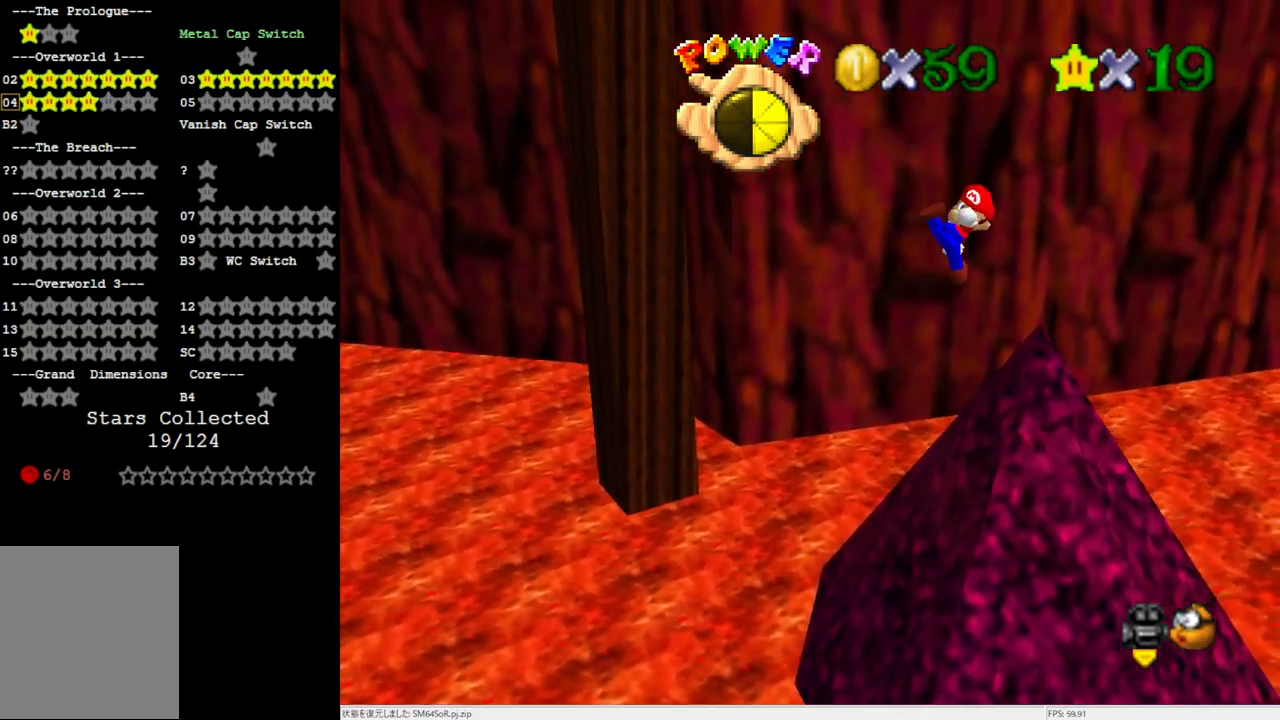
{"buttons": [], "left_stick": "up-left", "events": [[17, "left_stick", "right"], [117, "C_RIGHT", "down"], [183, "left_stick", "up"], [300, "C_RIGHT", "up"], [383, "left_stick", "up-left"]]}
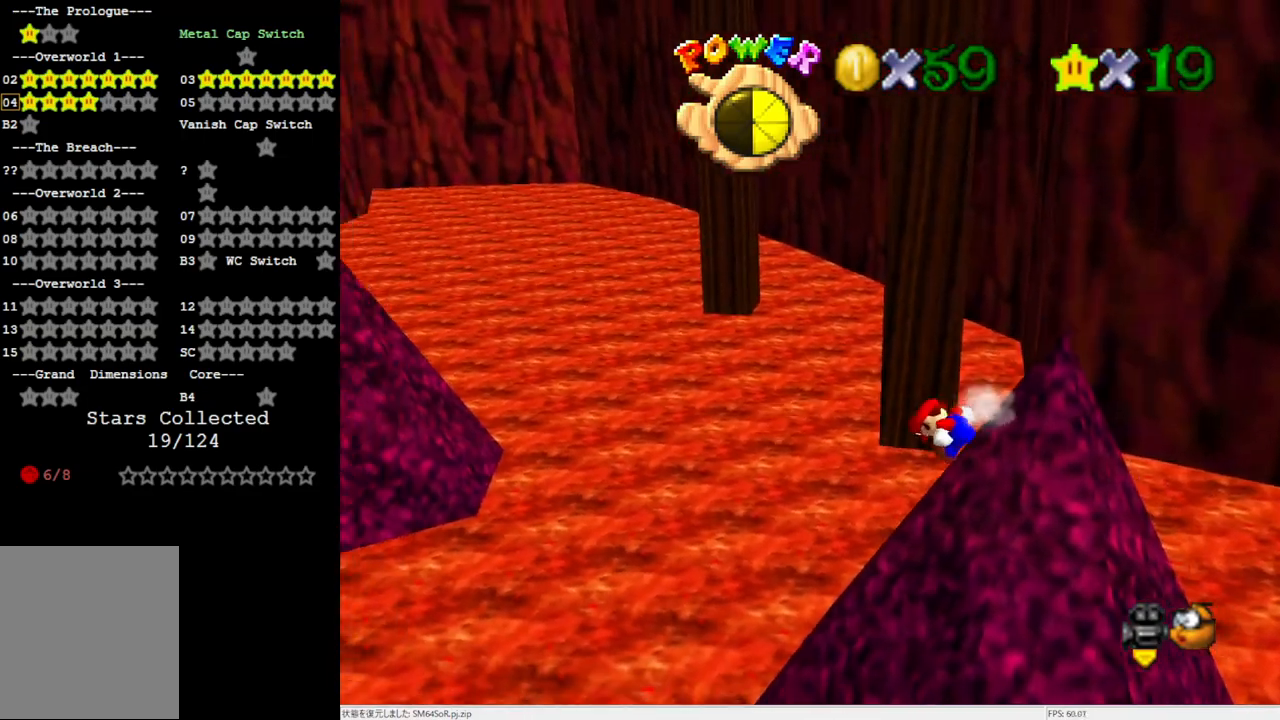
{"buttons": ["A"], "left_stick": "up-left", "events": [[333, "A", "down"]]}
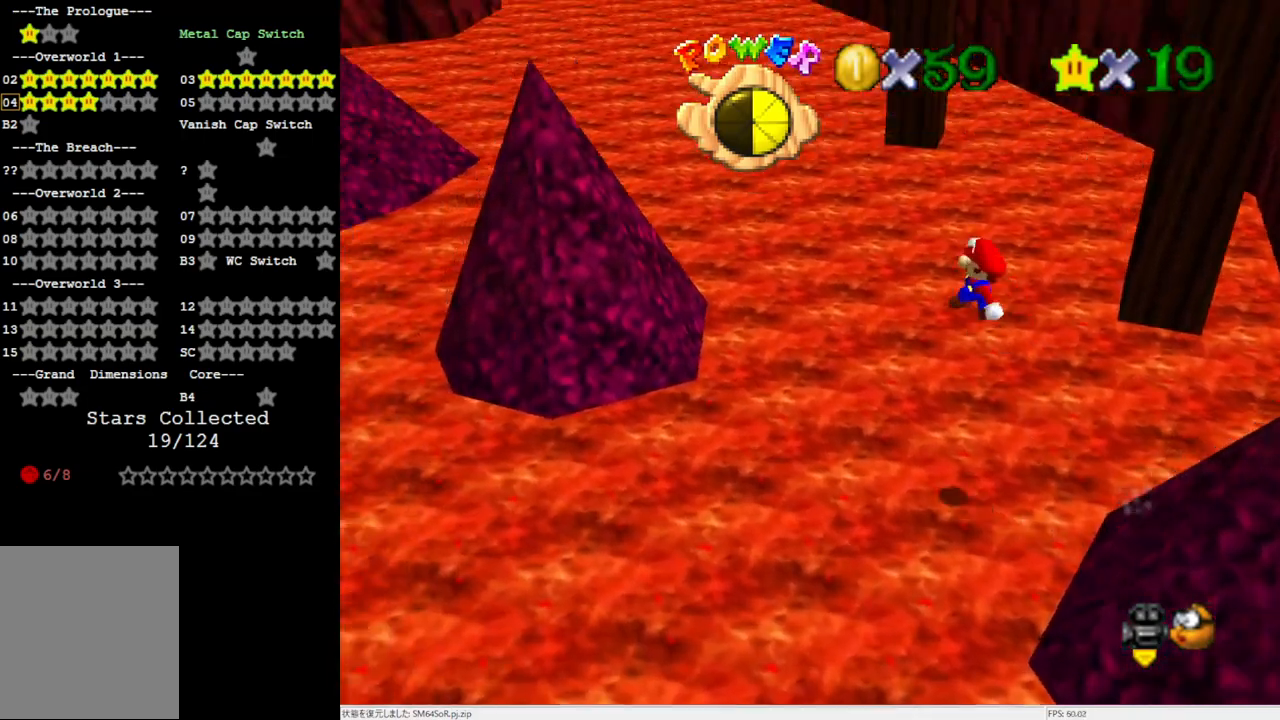
{"buttons": ["A"], "left_stick": "up-left", "events": [[183, "C_RIGHT", "down"], [283, "C_RIGHT", "up"], [283, "left_stick", "left"], [417, "left_stick", "up-left"]]}
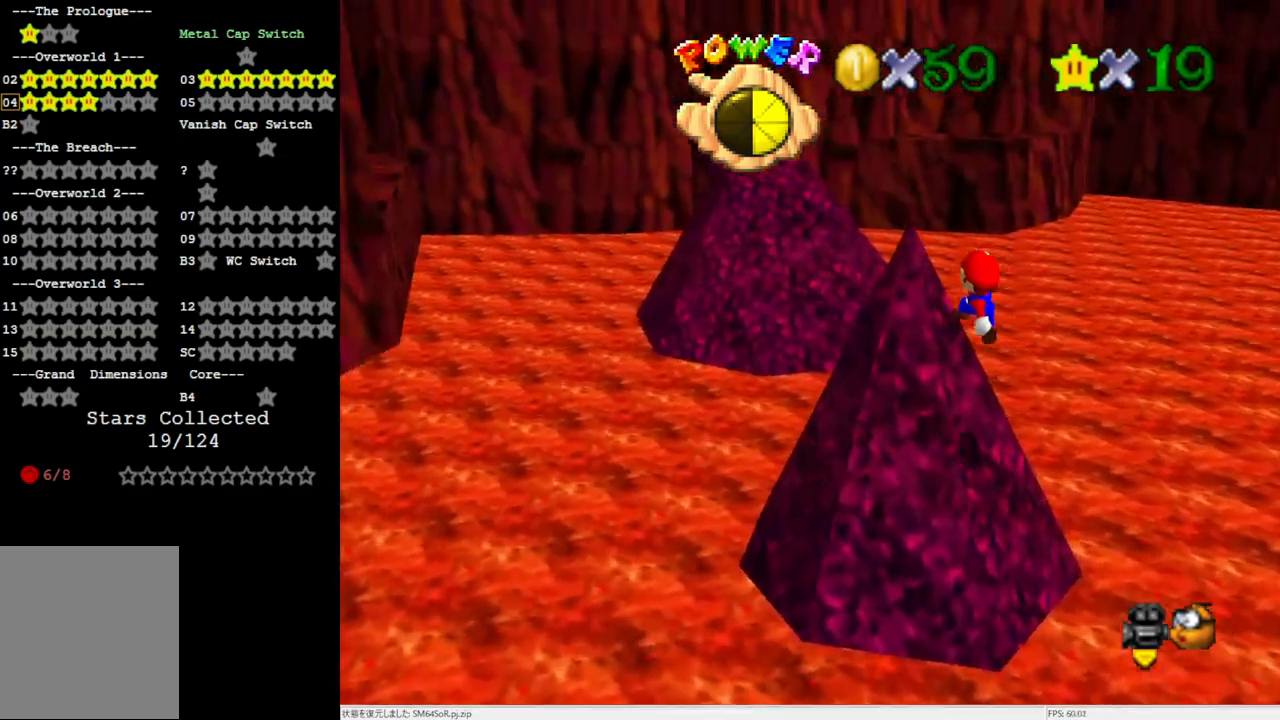
{"buttons": [], "left_stick": "up-left", "events": [[317, "A", "up"]]}
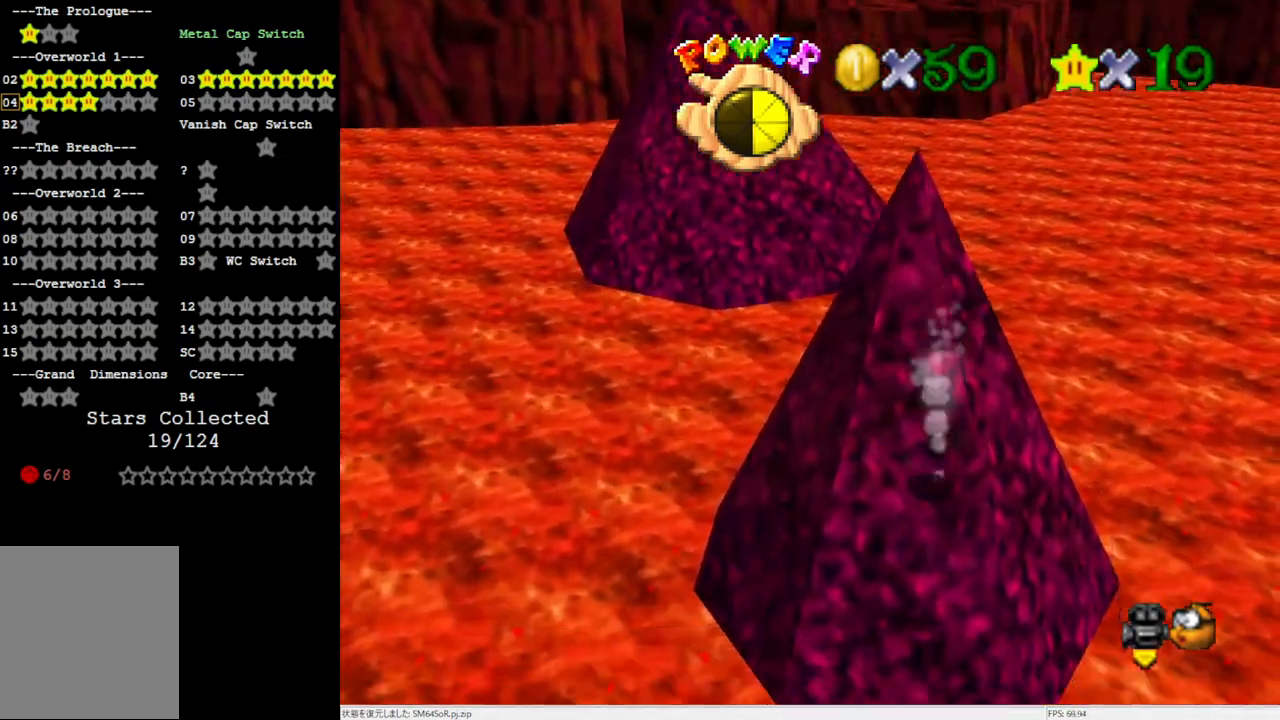
{"buttons": ["A"], "left_stick": "up-left", "events": [[50, "A", "down"]]}
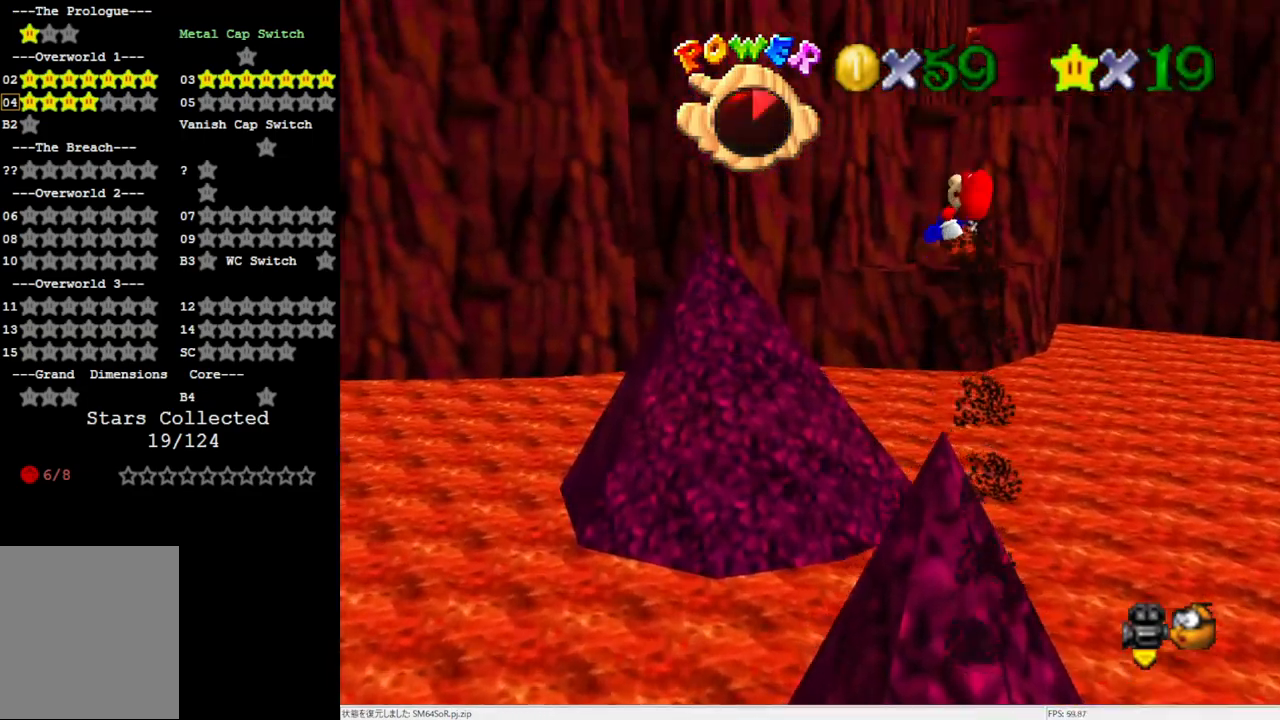
{"buttons": ["A"], "left_stick": "up-left", "events": []}
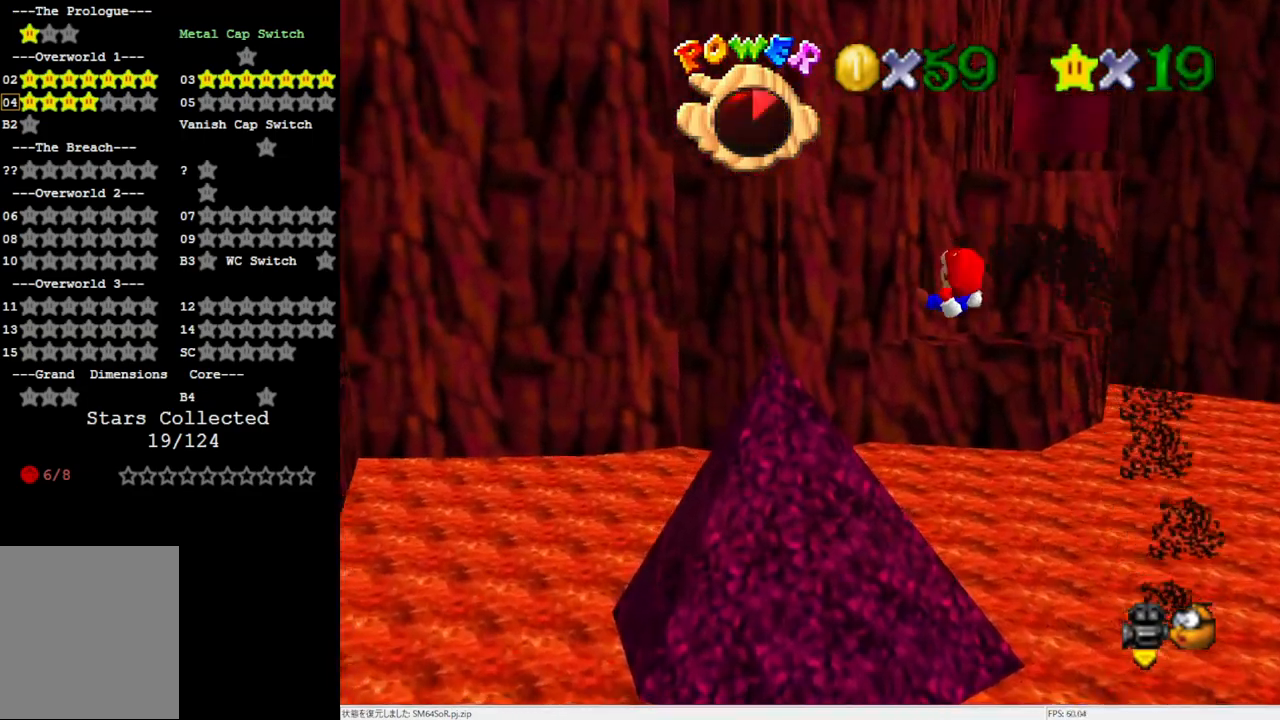
{"buttons": ["A"], "left_stick": "up", "events": [[483, "left_stick", "up"]]}
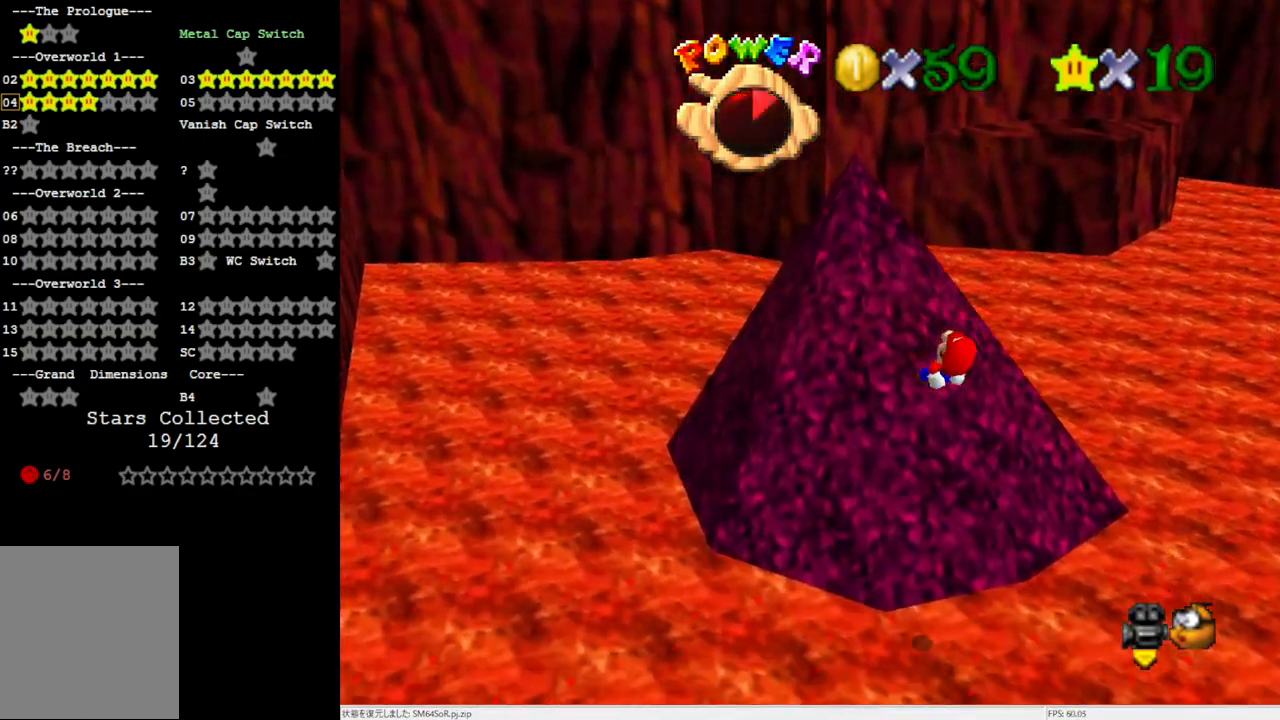
{"buttons": ["A"], "left_stick": "up-right", "events": [[500, "left_stick", "up-right"]]}
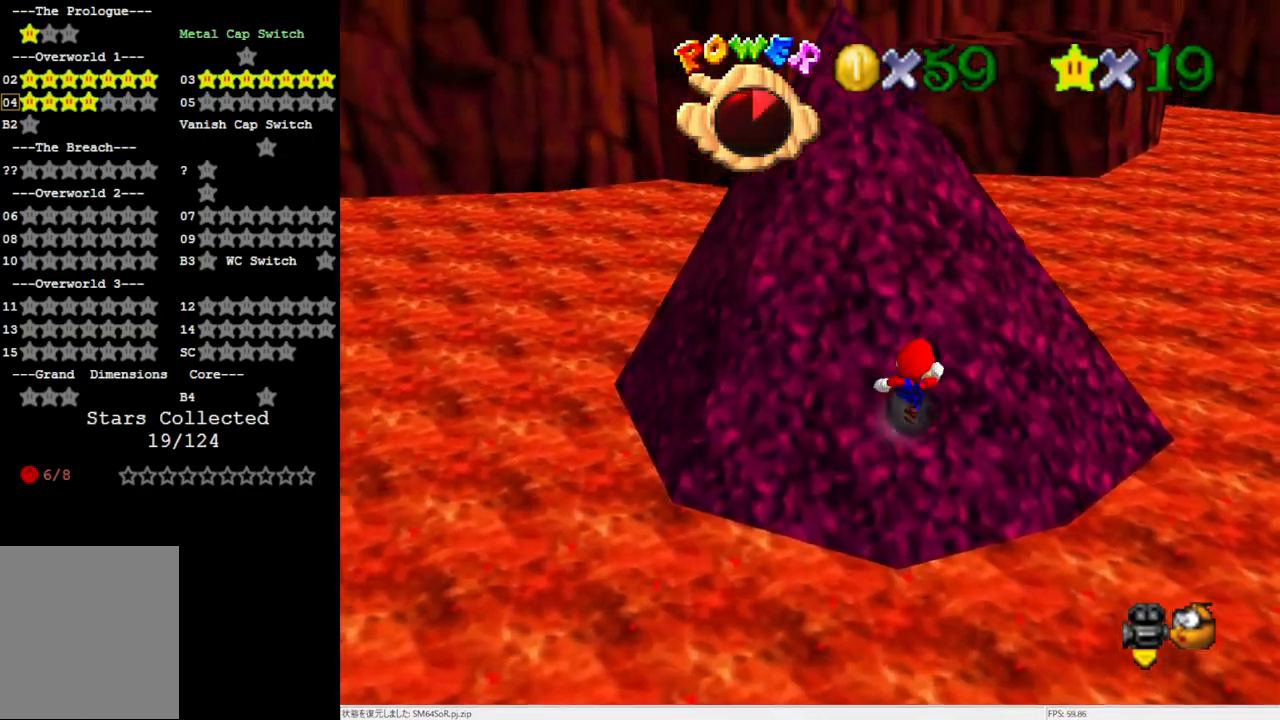
{"buttons": ["A"], "left_stick": "up-left", "events": [[83, "A", "up"], [183, "left_stick", "down-right"], [300, "left_stick", "left"], [383, "A", "down"], [417, "left_stick", "up-left"]]}
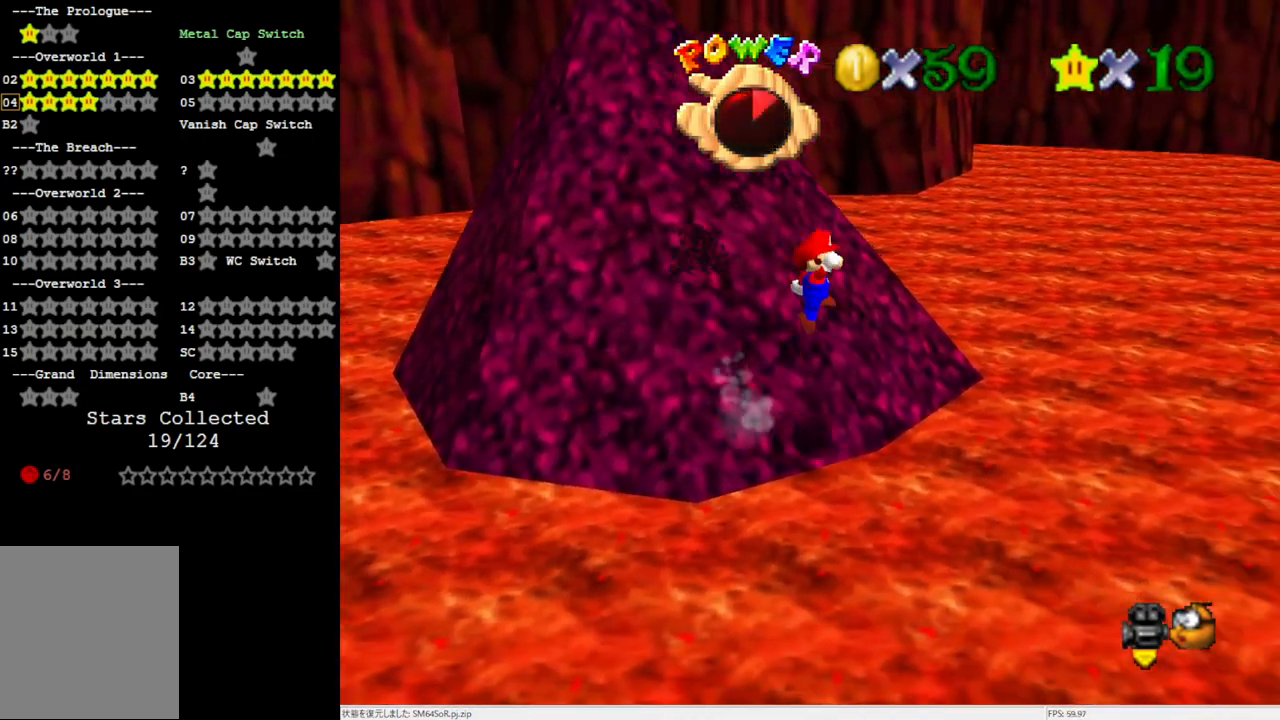
{"buttons": ["A"], "left_stick": "up-left", "events": []}
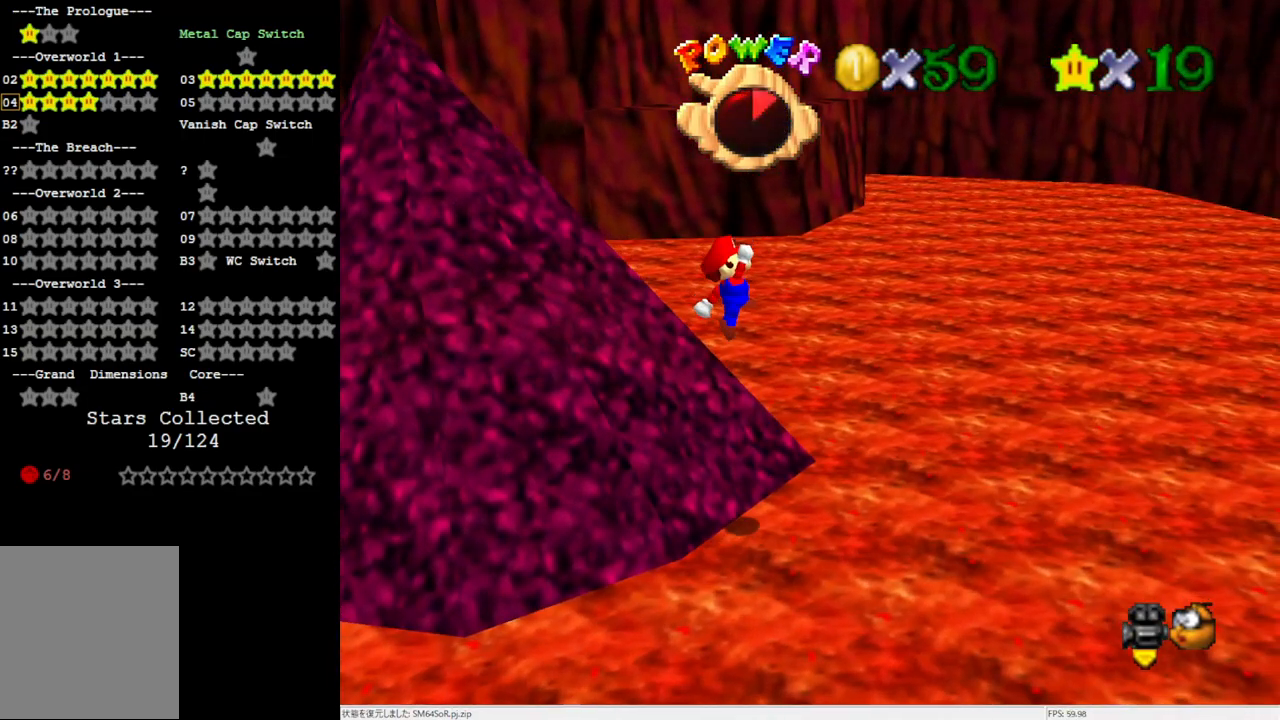
{"buttons": ["C_RIGHT"], "left_stick": "up-left", "events": [[150, "B", "down"], [317, "B", "up"], [350, "A", "up"], [467, "C_RIGHT", "down"]]}
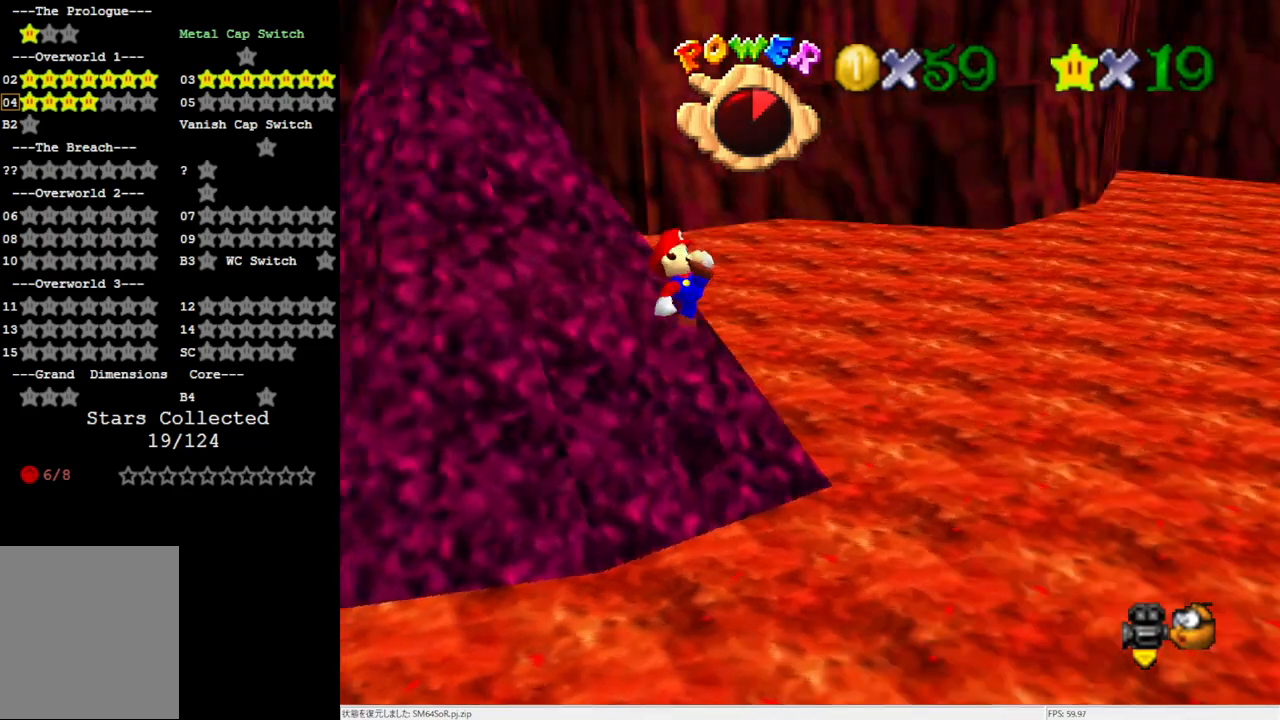
{"buttons": ["A"], "left_stick": "up", "events": [[50, "left_stick", "up"], [117, "C_RIGHT", "up"], [317, "A", "down"]]}
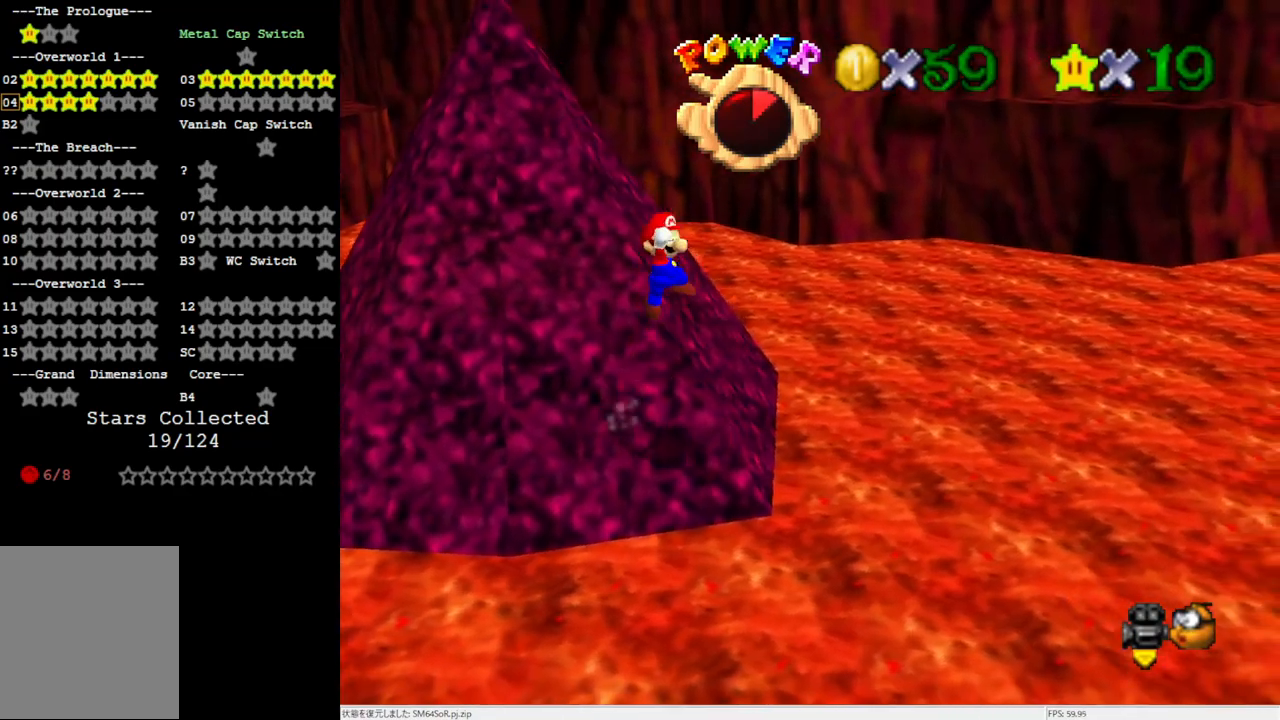
{"buttons": ["A", "B"], "left_stick": "up", "events": [[383, "B", "down"]]}
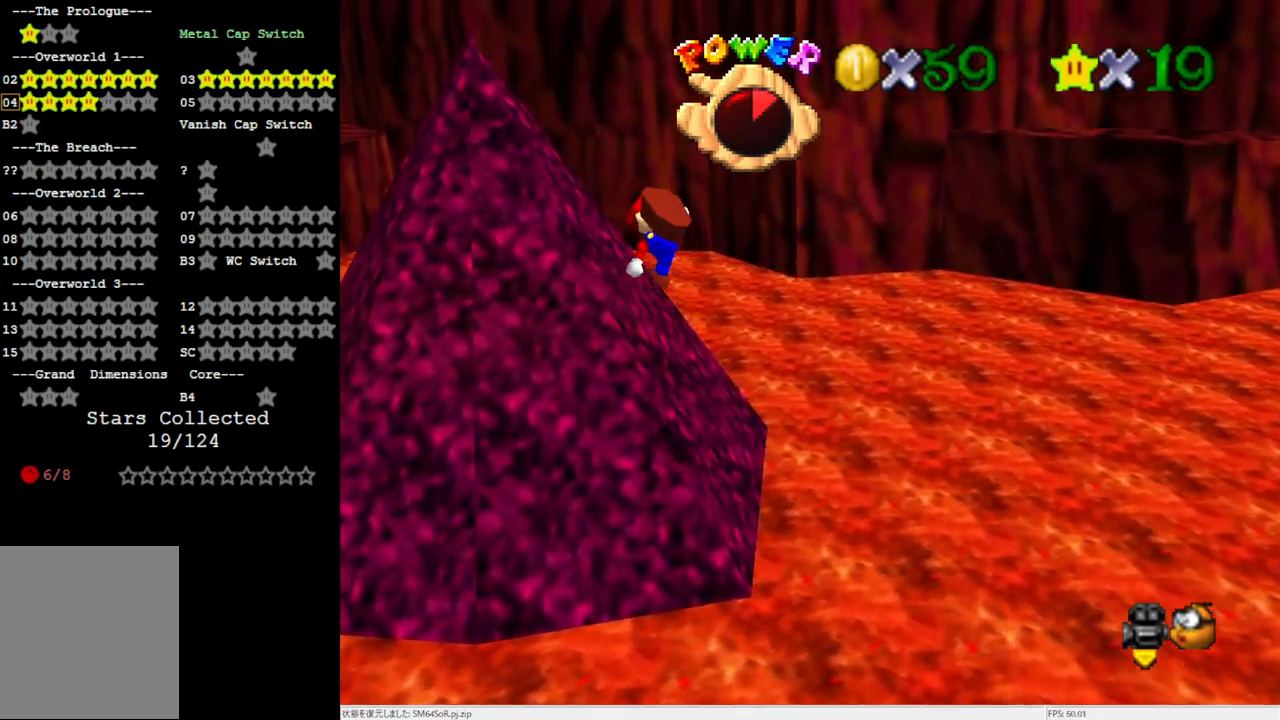
{"buttons": ["A"], "left_stick": "up-left", "events": [[67, "B", "up"], [67, "left_stick", "up-left"], [117, "A", "up"], [483, "A", "down"]]}
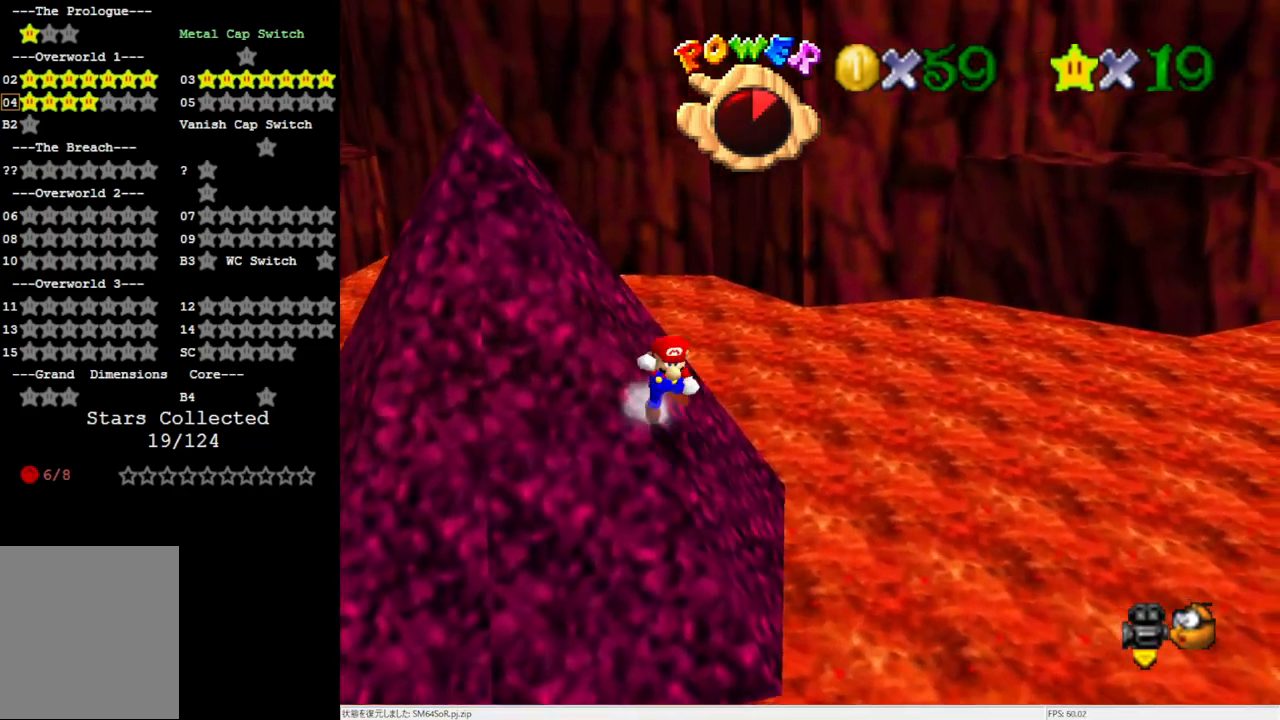
{"buttons": ["A"], "left_stick": "up-left", "events": []}
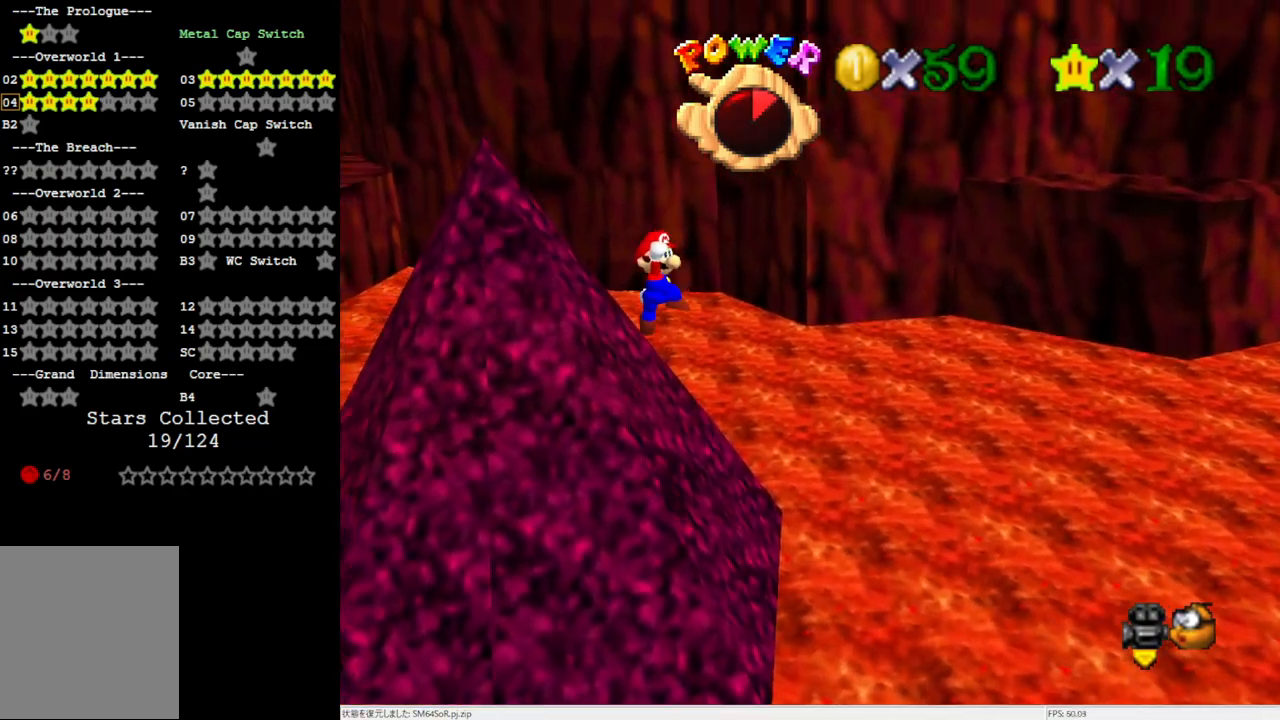
{"buttons": [], "left_stick": "up", "events": [[83, "A", "up"], [183, "Z", "down"], [283, "Z", "up"], [317, "C_RIGHT", "down"], [317, "left_stick", "center"], [450, "C_RIGHT", "up"], [483, "left_stick", "up"]]}
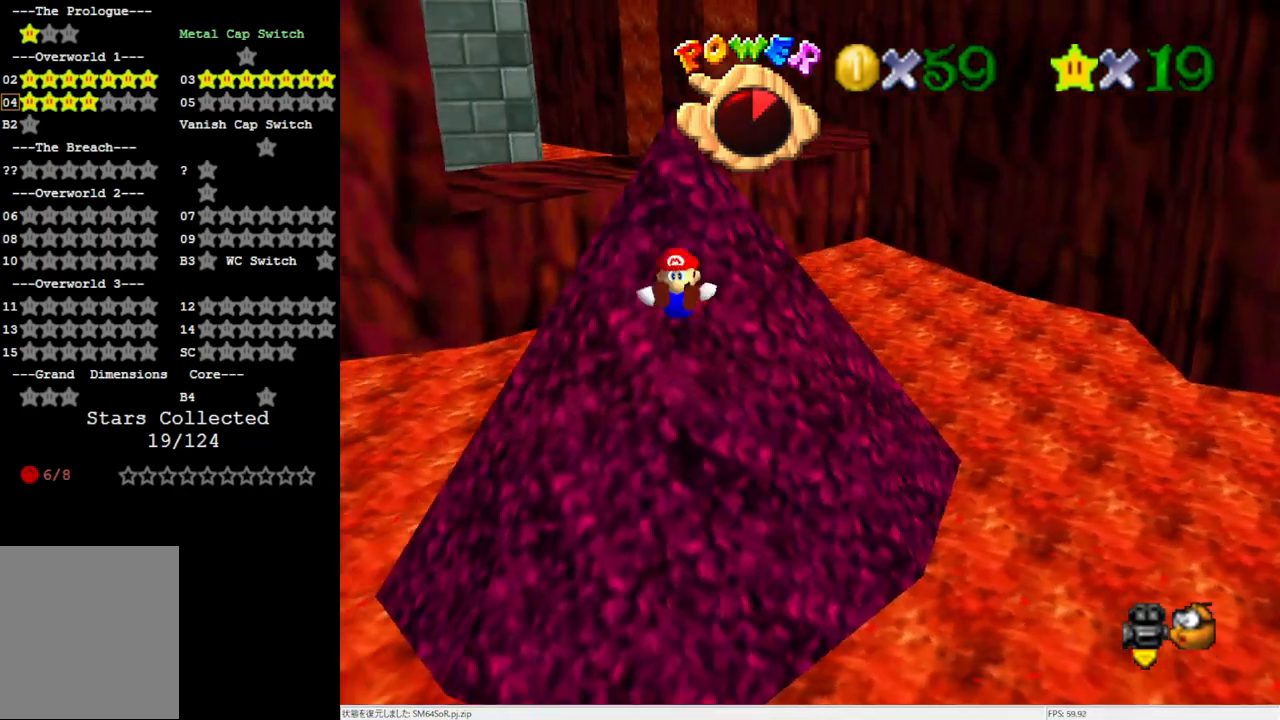
{"buttons": [], "left_stick": "up", "events": []}
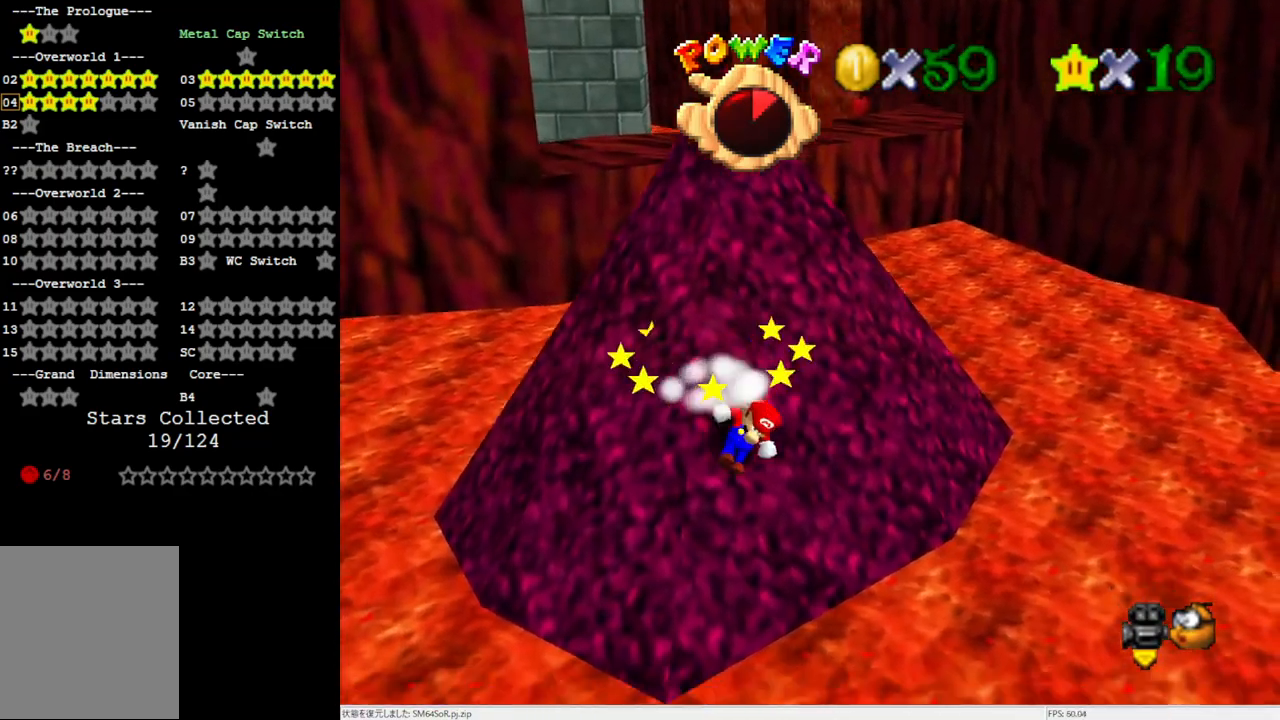
{"buttons": ["A"], "left_stick": "up", "events": [[33, "A", "down"]]}